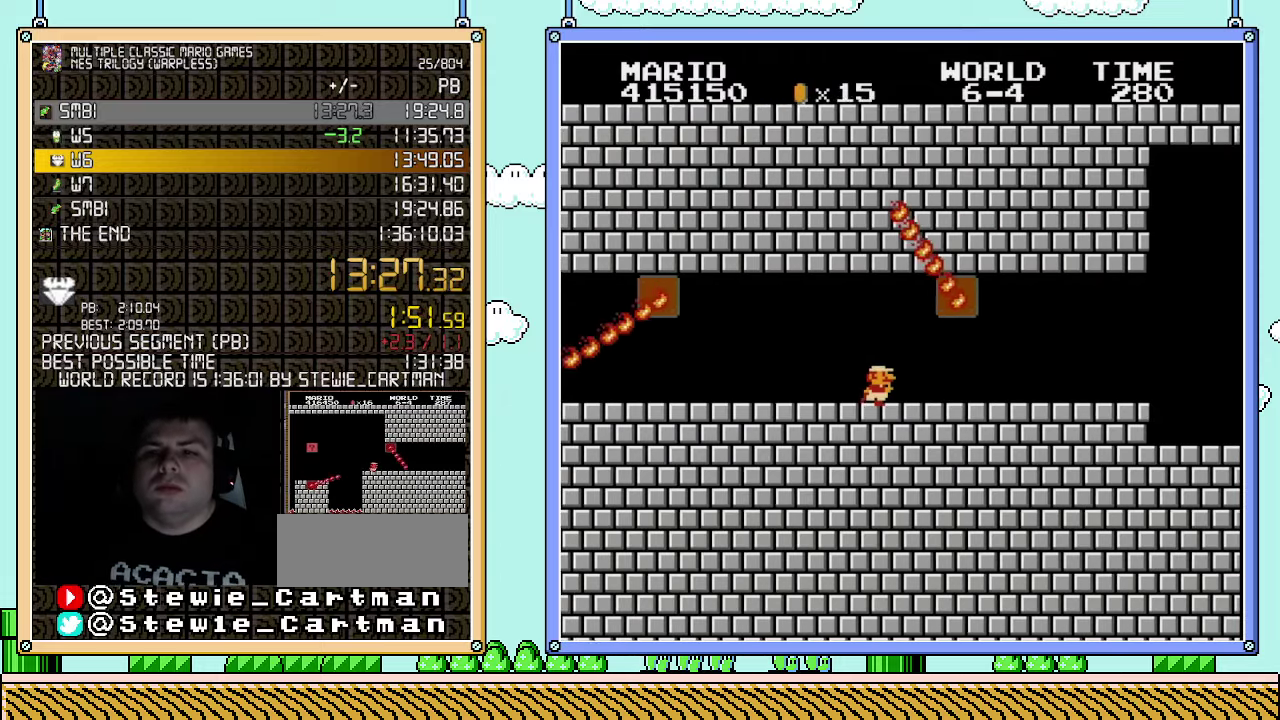
Gameplay with a controller (Nintendo layout); each line is a JSON object with the inputs held at the frame after it. "events" lists button and stick changes between this image and that frame as [ms after this image, input, new state], when the widget could be followed in between. Not read: L3 R3.
{"buttons": ["B", "DPAD_RIGHT"], "events": []}
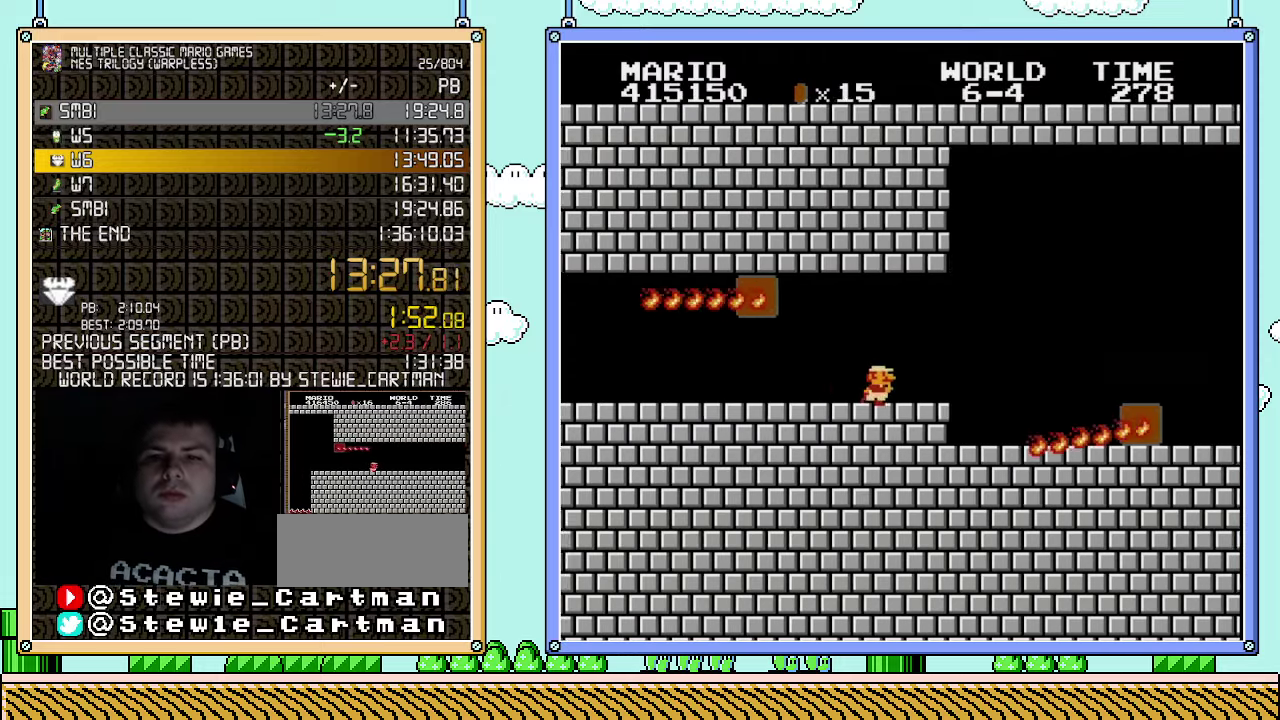
{"buttons": ["A", "B", "DPAD_RIGHT"], "events": [[333, "A", "down"]]}
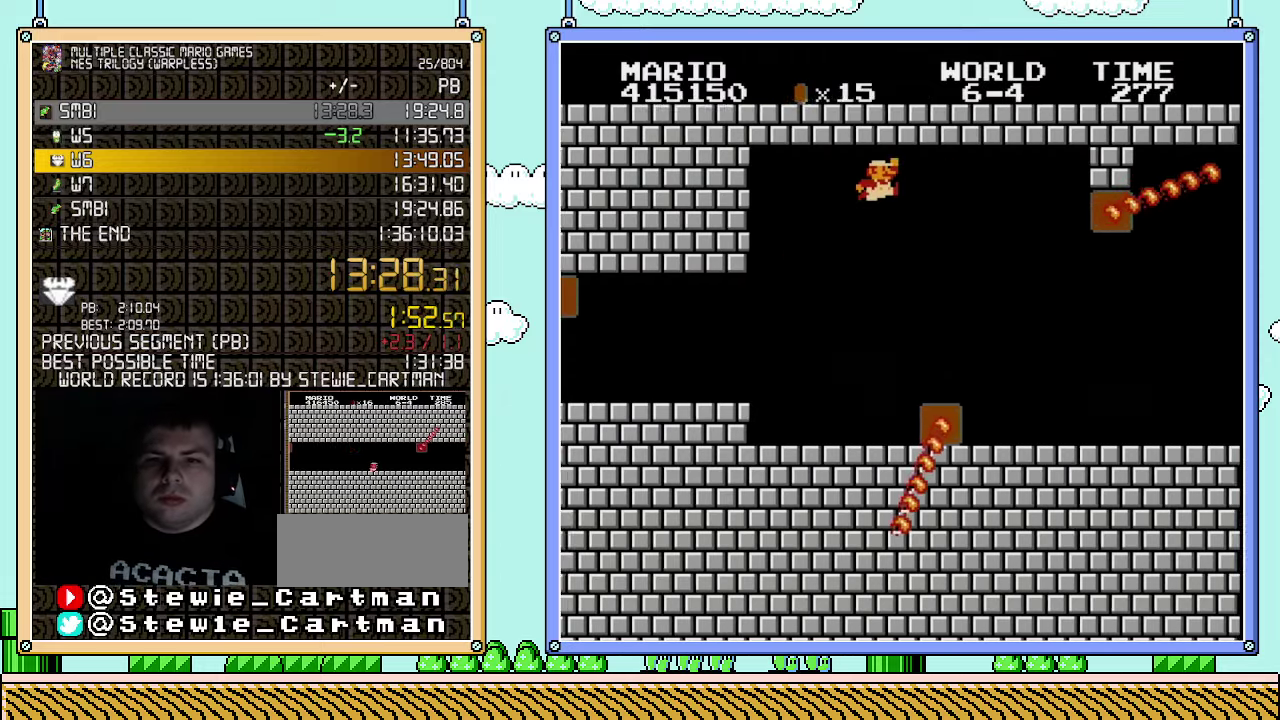
{"buttons": ["B", "DPAD_RIGHT"], "events": [[367, "A", "up"]]}
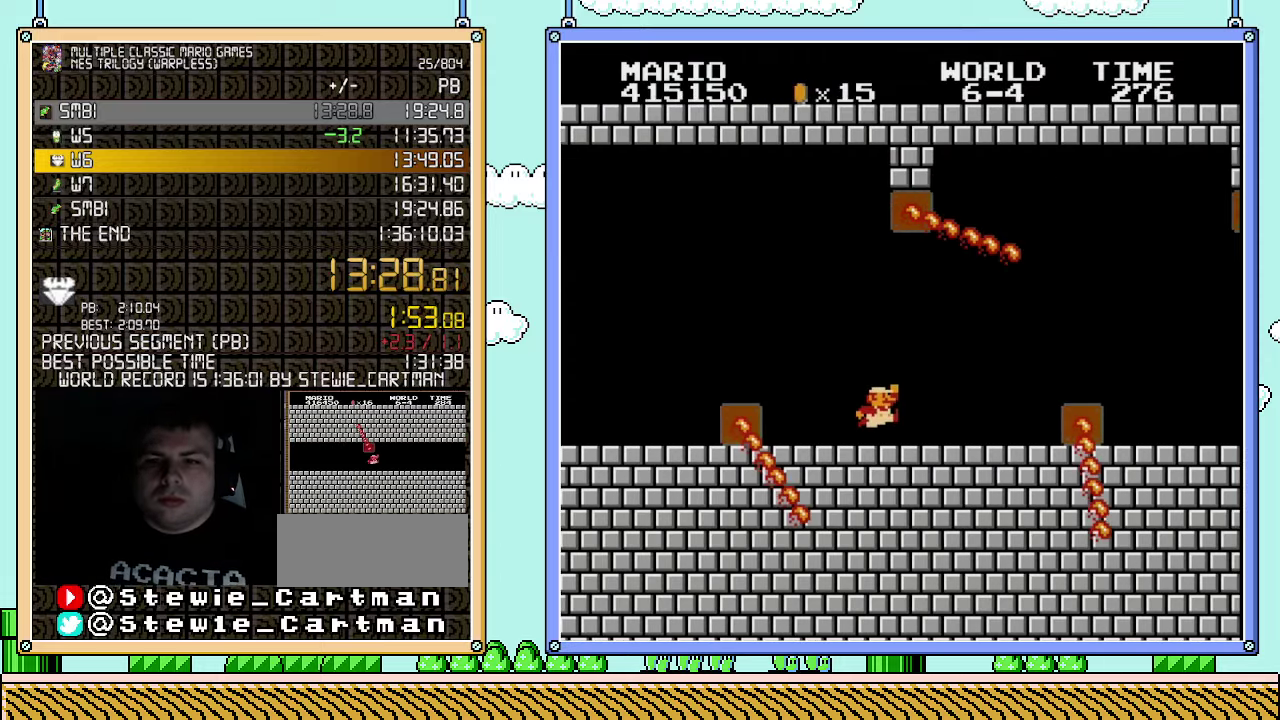
{"buttons": ["A", "B", "DPAD_RIGHT"], "events": [[467, "A", "down"]]}
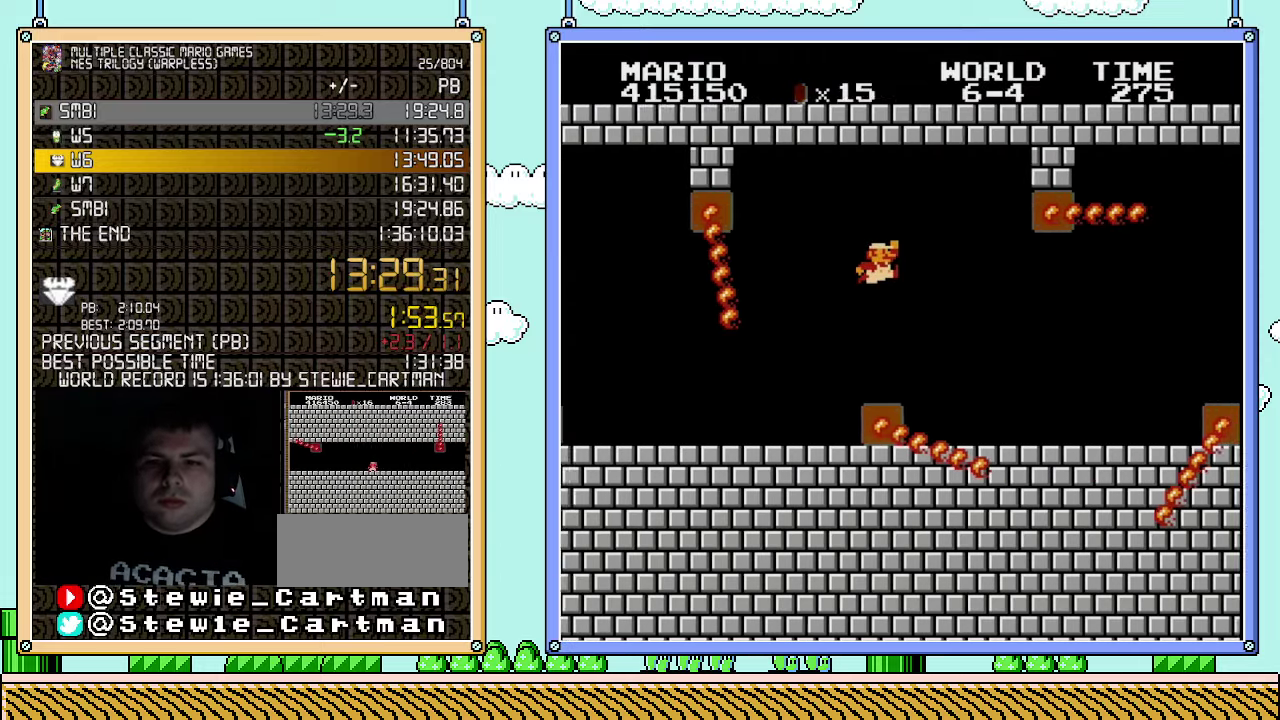
{"buttons": ["B", "DPAD_RIGHT"], "events": [[317, "A", "up"]]}
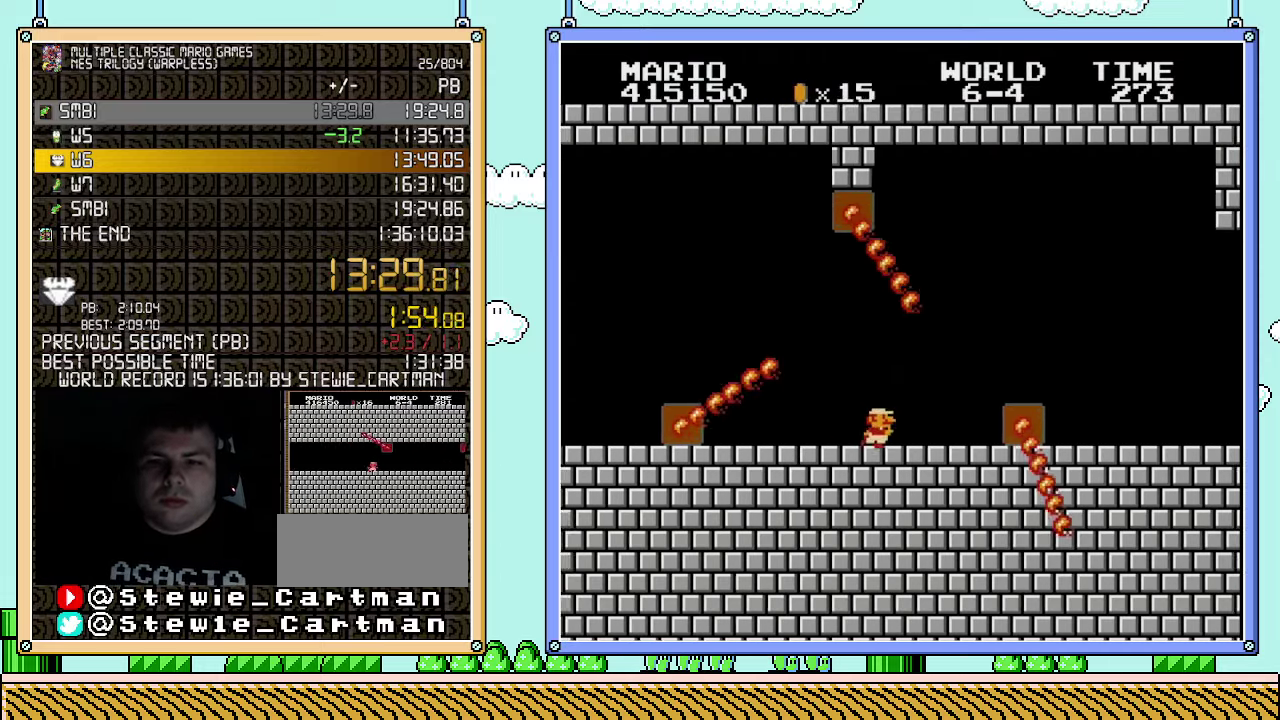
{"buttons": ["A", "B", "DPAD_RIGHT"], "events": [[367, "A", "down"]]}
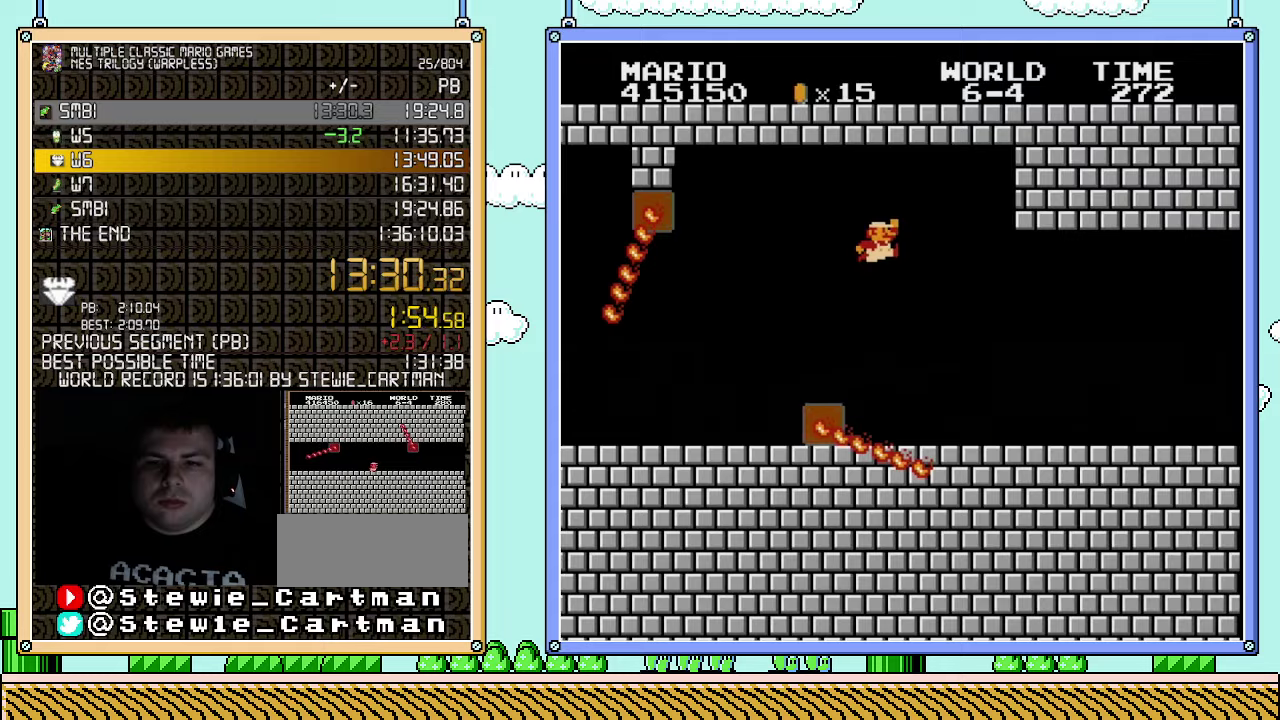
{"buttons": ["B", "DPAD_RIGHT"], "events": [[150, "A", "up"]]}
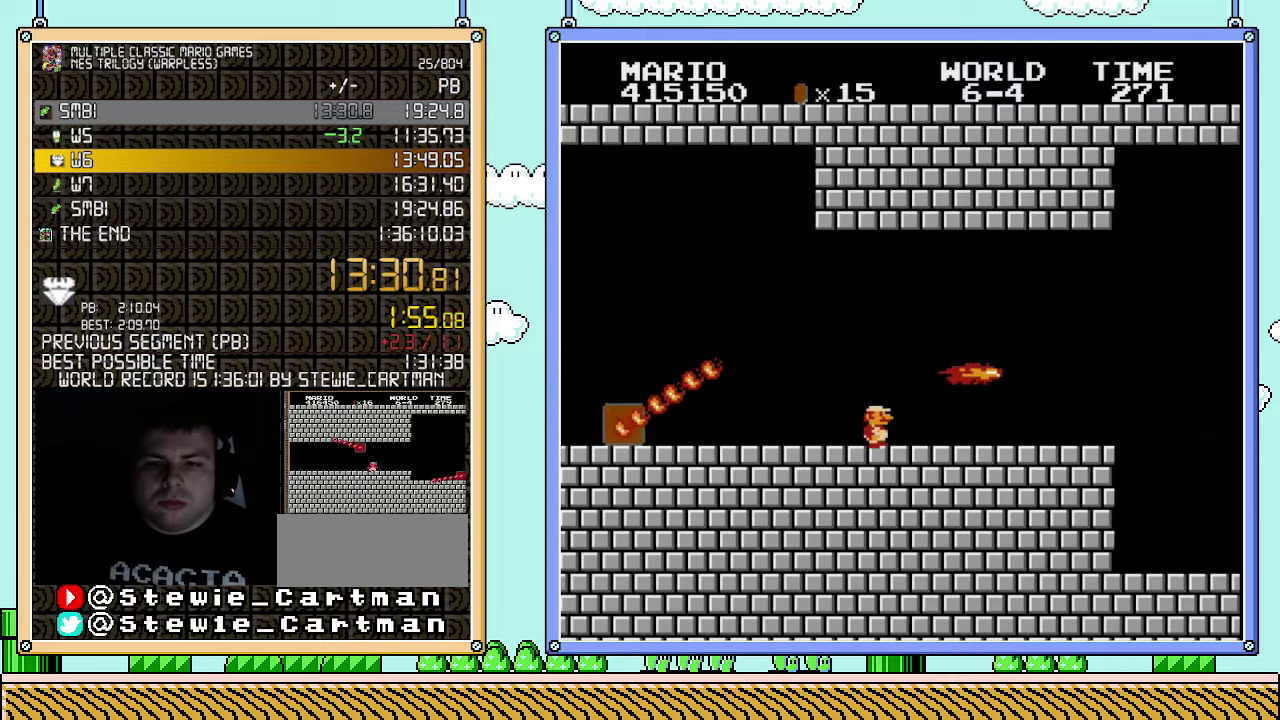
{"buttons": ["B", "DPAD_RIGHT"], "events": []}
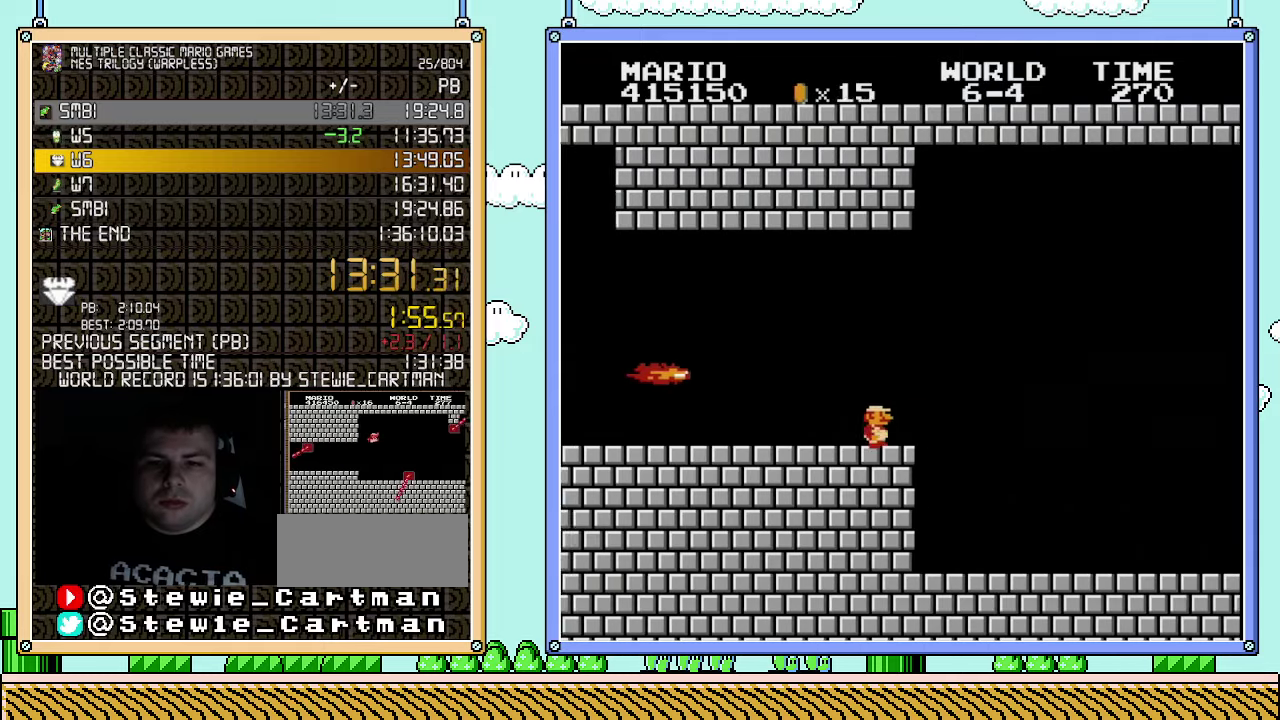
{"buttons": ["B", "DPAD_RIGHT"], "events": []}
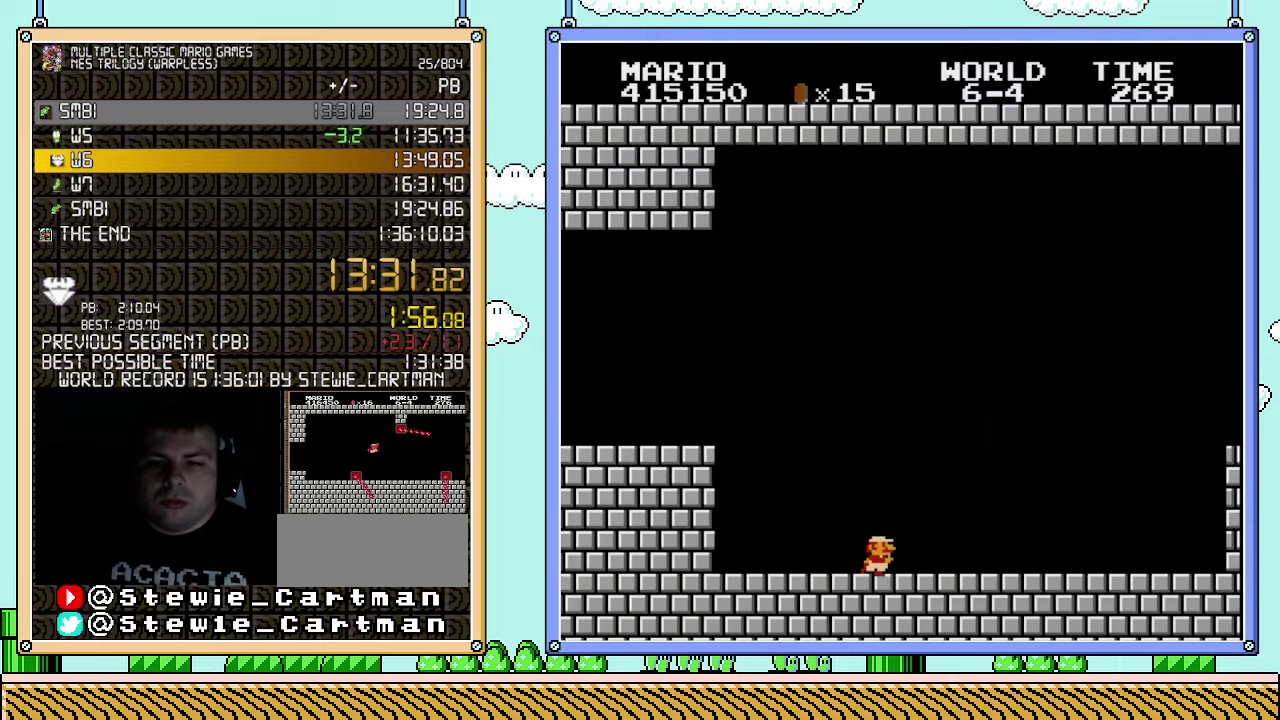
{"buttons": ["B", "DPAD_RIGHT"], "events": []}
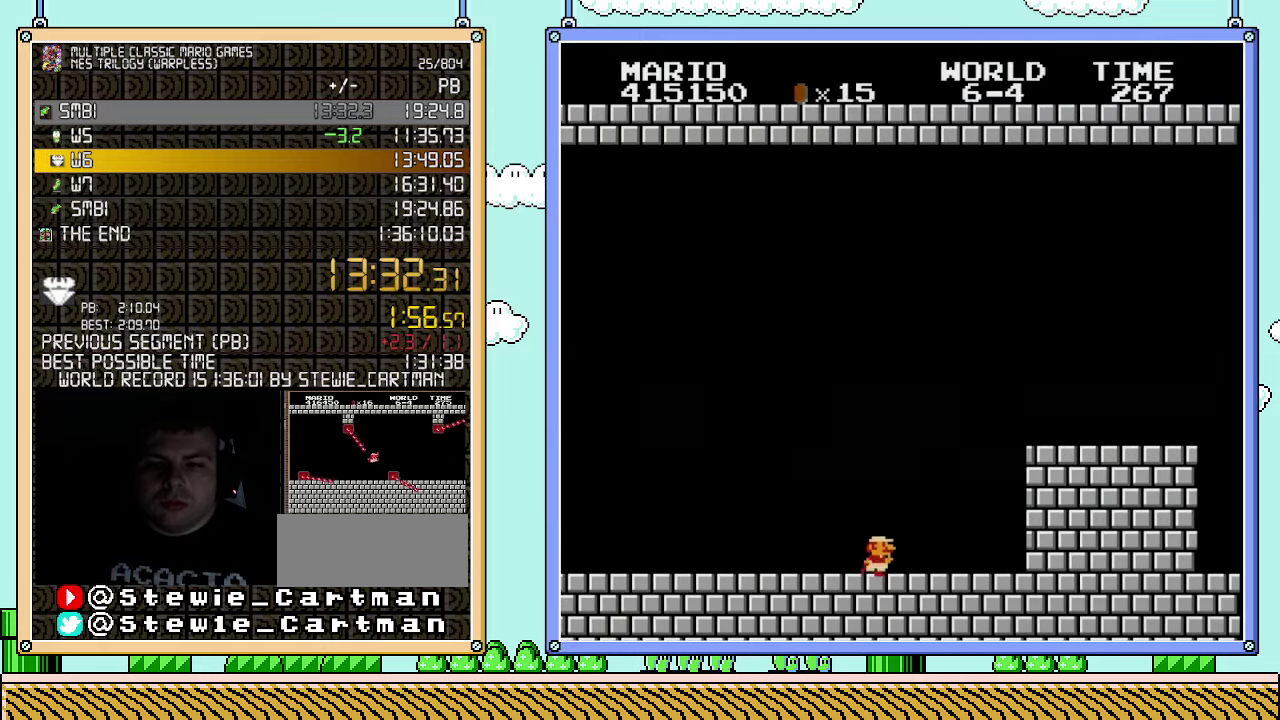
{"buttons": ["DPAD_RIGHT"], "events": [[250, "A", "down"], [467, "A", "up"], [467, "B", "up"]]}
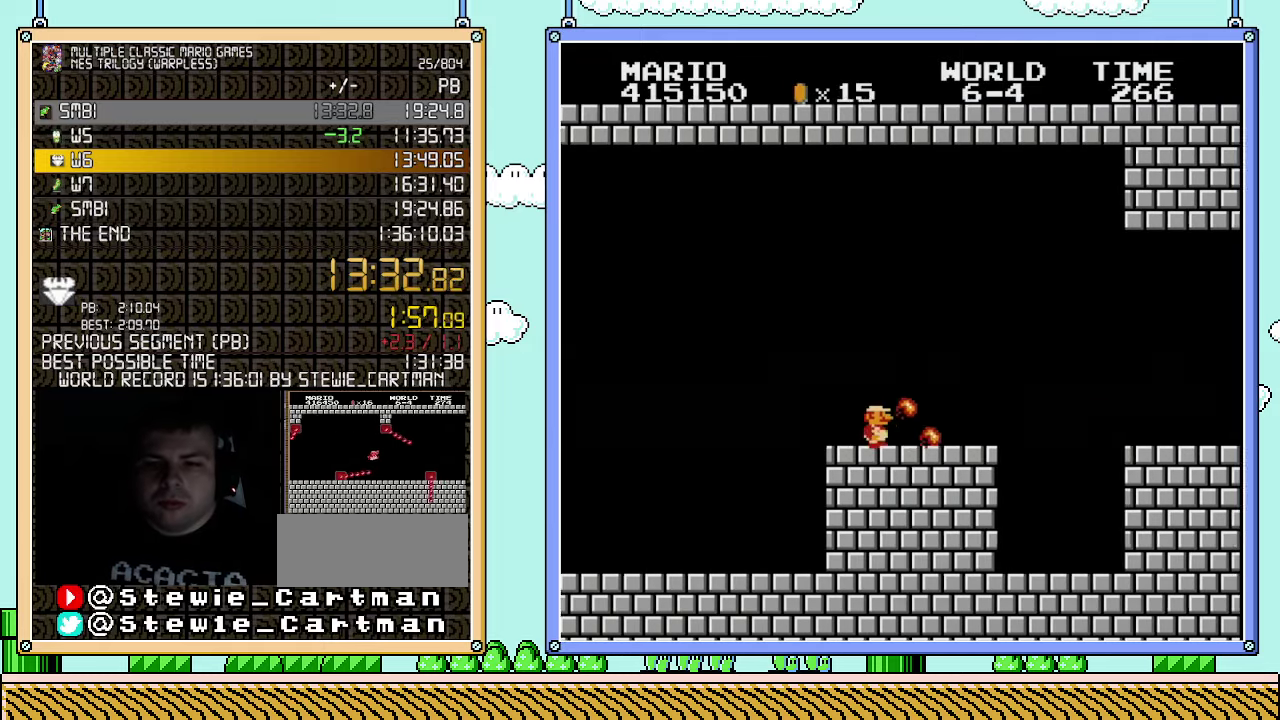
{"buttons": ["A", "B", "DPAD_RIGHT"], "events": [[33, "B", "down"], [83, "B", "up"], [150, "B", "down"], [367, "A", "down"]]}
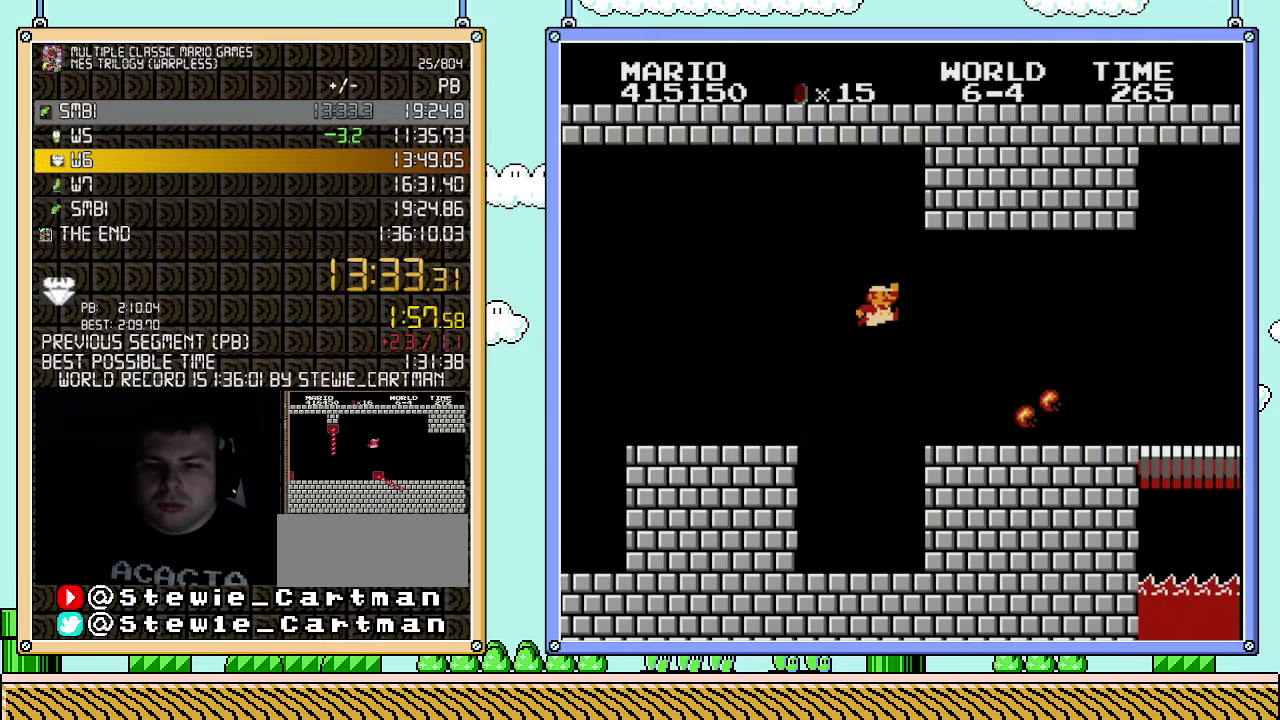
{"buttons": ["B", "DPAD_RIGHT"], "events": [[33, "A", "up"]]}
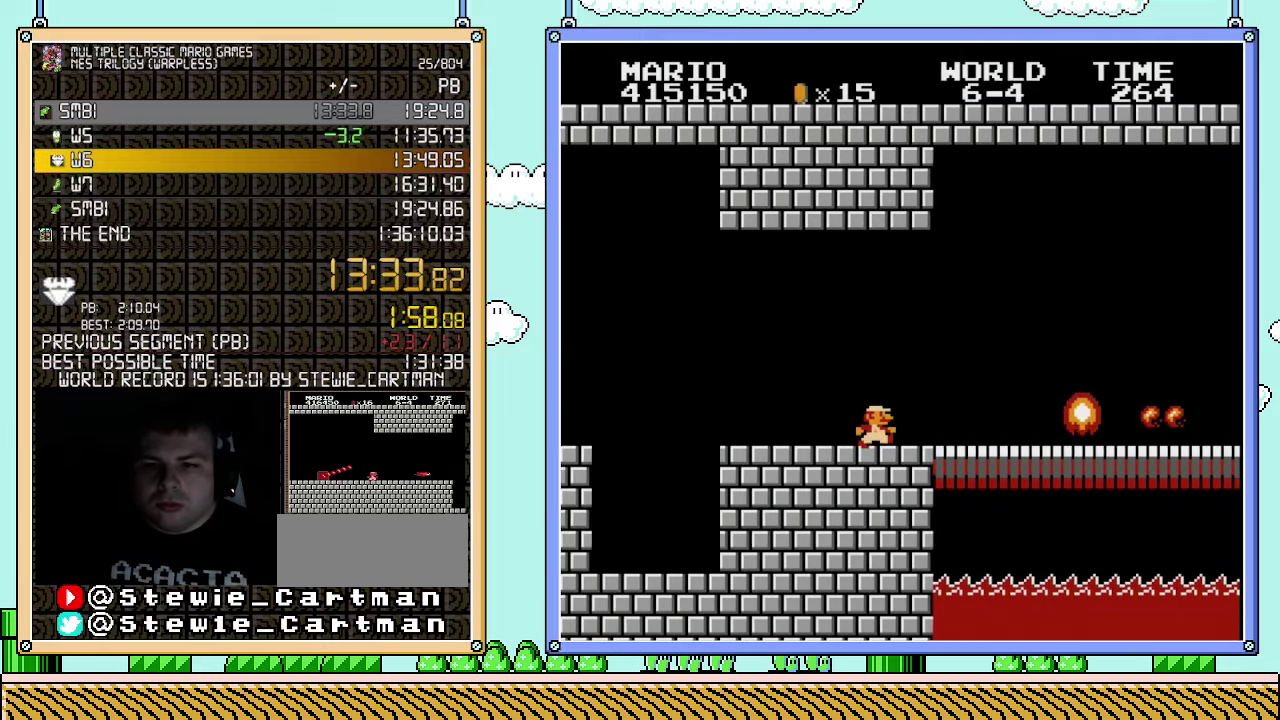
{"buttons": ["B", "DPAD_RIGHT"], "events": []}
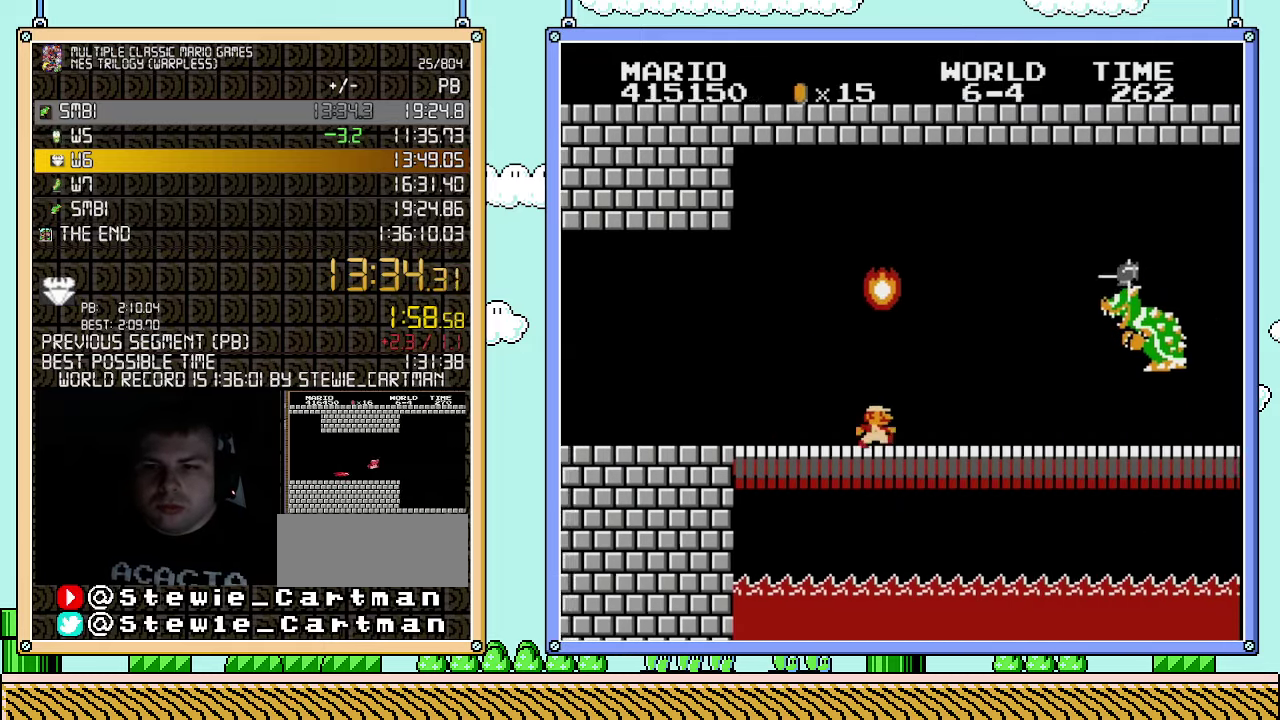
{"buttons": ["A", "B", "DPAD_RIGHT"], "events": [[433, "A", "down"]]}
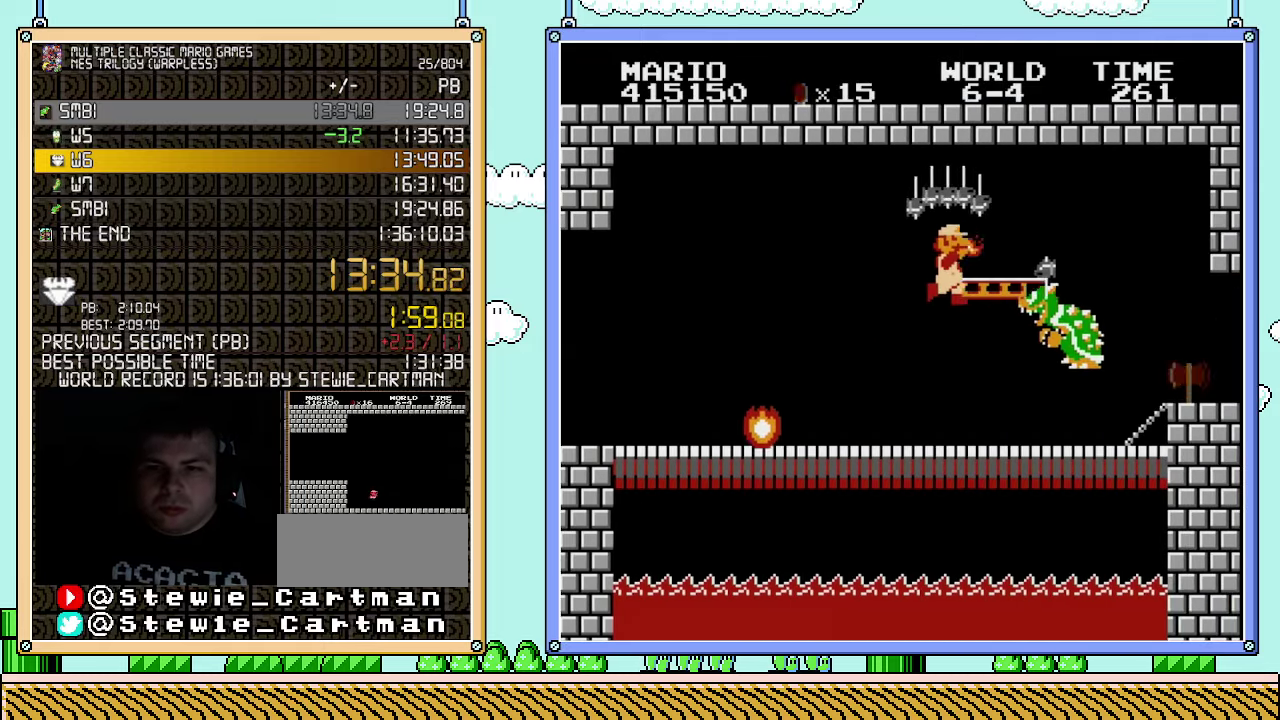
{"buttons": [], "events": [[117, "A", "up"], [117, "B", "up"], [117, "DPAD_RIGHT", "up"], [283, "B", "down"], [433, "B", "up"]]}
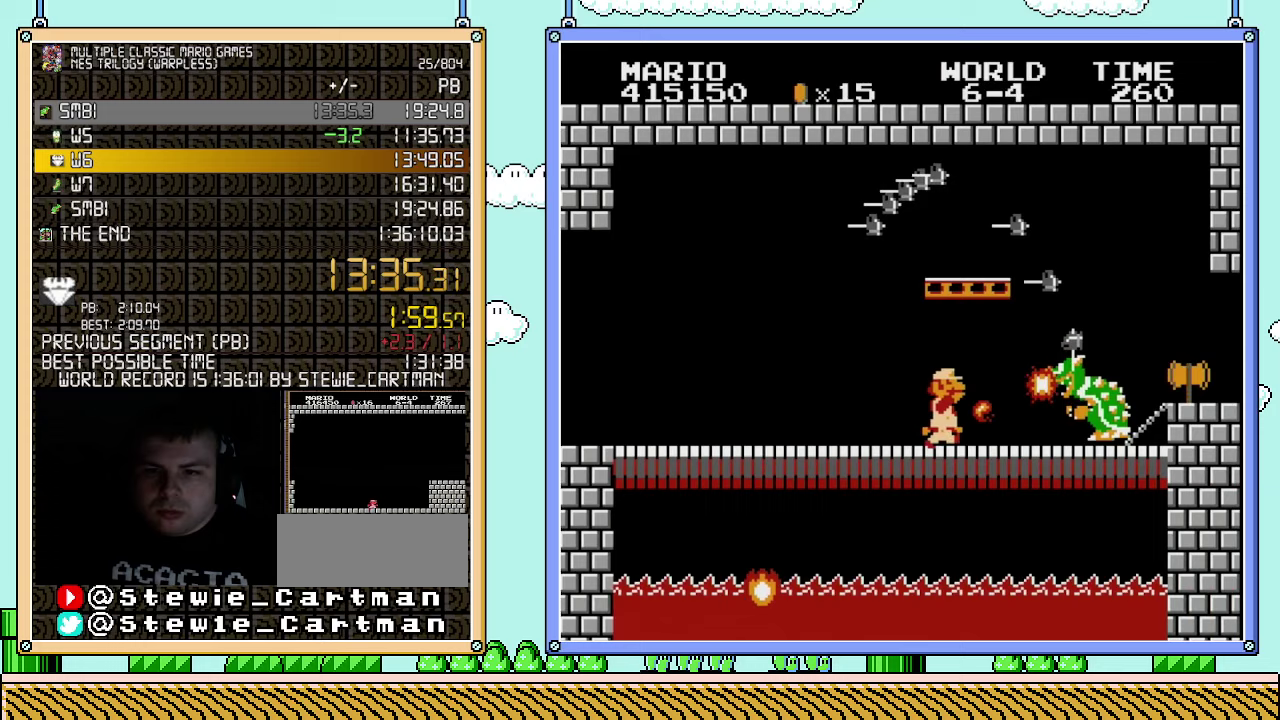
{"buttons": ["DPAD_RIGHT"], "events": [[67, "B", "down"], [117, "B", "up"], [117, "DPAD_RIGHT", "down"], [150, "B", "down"], [283, "B", "up"], [350, "B", "down"], [500, "B", "up"]]}
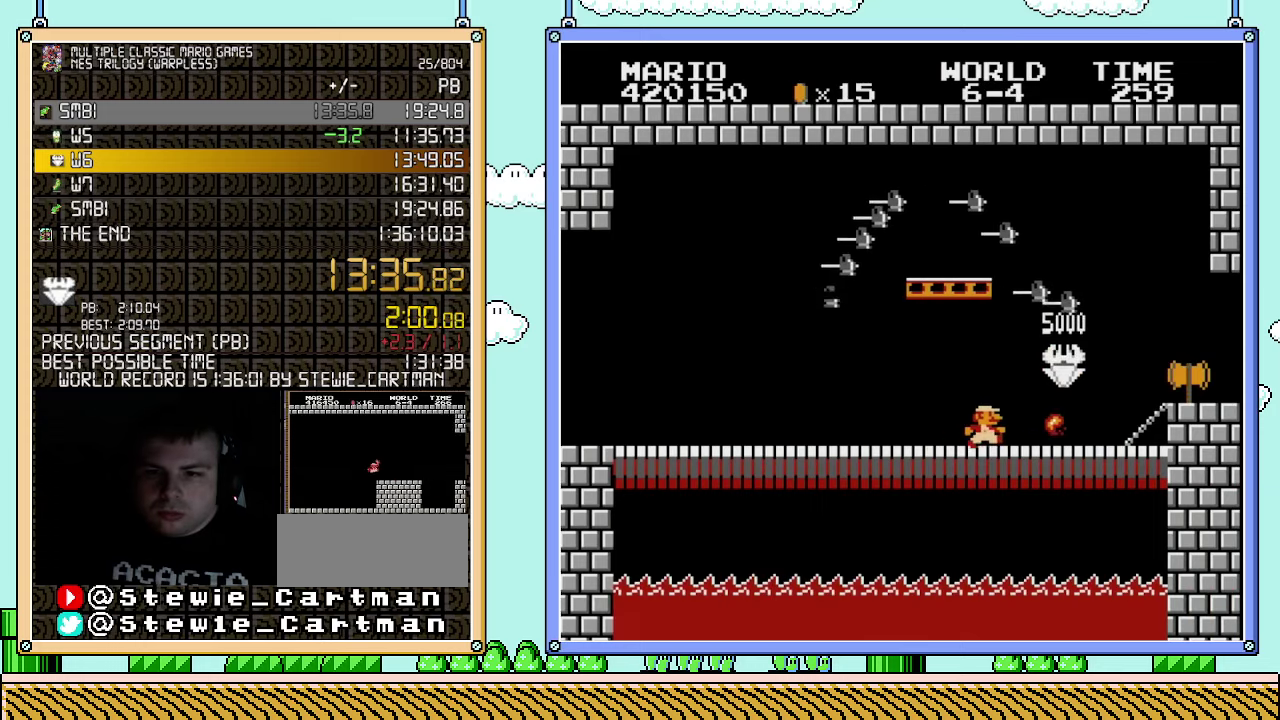
{"buttons": ["A", "B", "DPAD_RIGHT"], "events": [[33, "B", "down"], [83, "B", "up"], [117, "B", "down"], [150, "B", "up"], [183, "B", "down"], [467, "A", "down"]]}
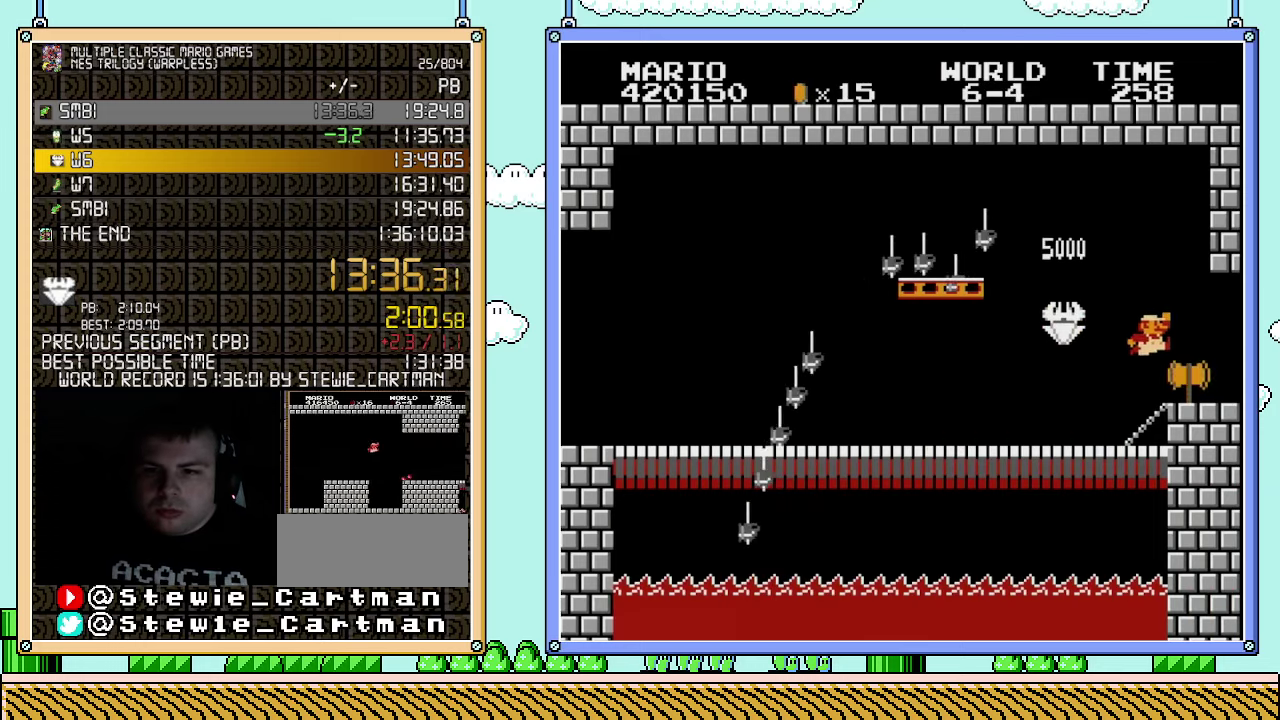
{"buttons": ["B"], "events": [[33, "A", "up"], [500, "DPAD_RIGHT", "up"]]}
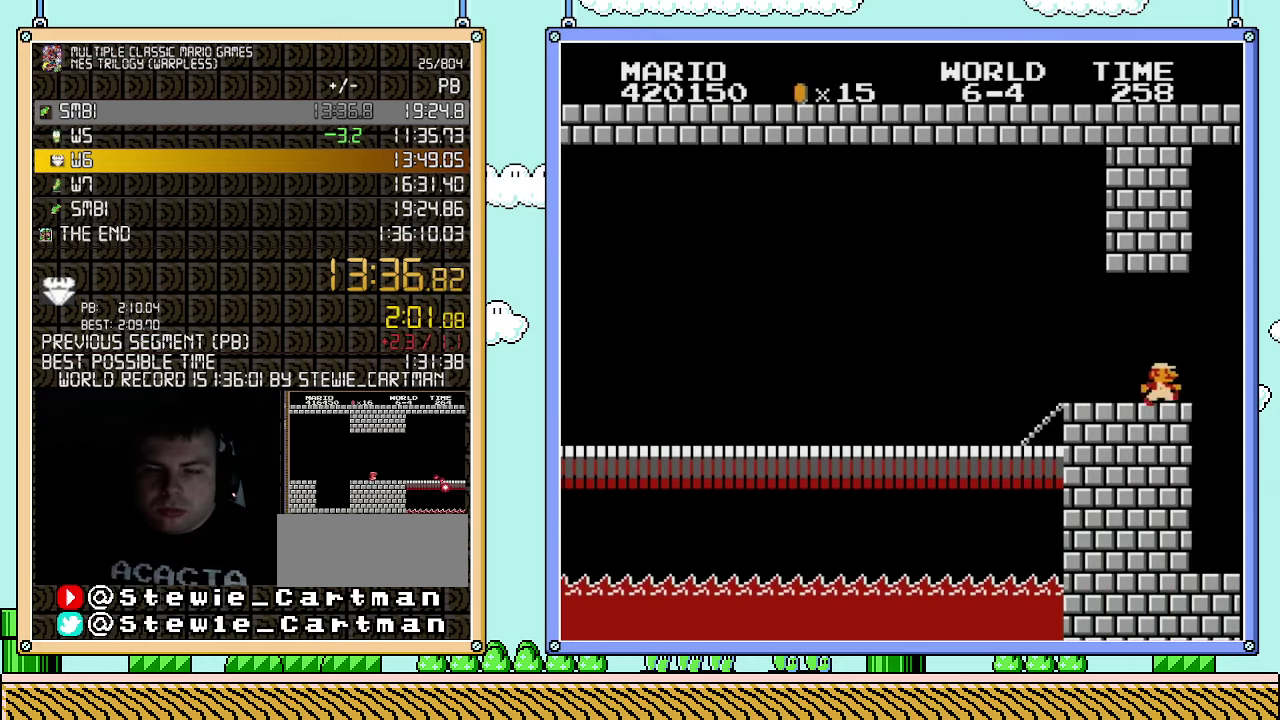
{"buttons": [], "events": [[50, "B", "up"]]}